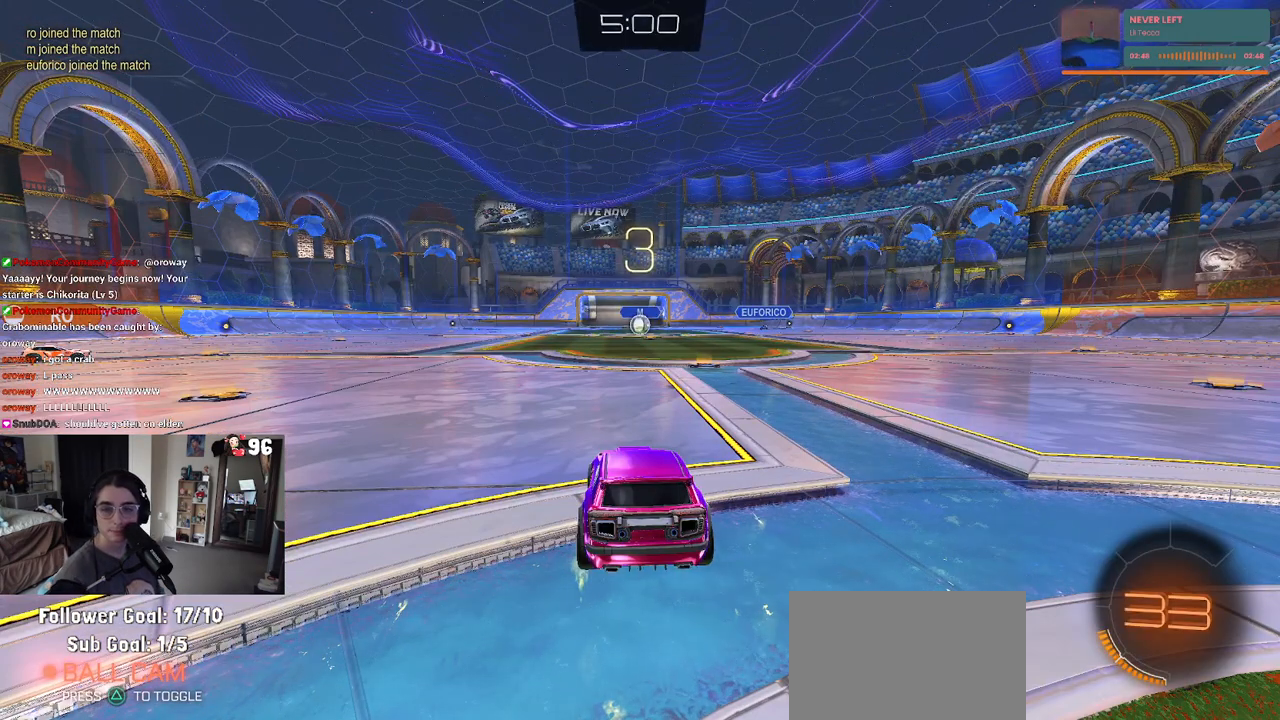
Gameplay with a controller (PlayStation layout); each line is a JSON object with the inputs held at the frame after it. "events" lists button and stick changes between this image and that frame as [ms after this image, input, new state], when the widget could be followed in between.
{"buttons": [], "left_stick": "center", "right_stick": "center", "events": [[367, "TRIANGLE", "down"], [500, "TRIANGLE", "up"]]}
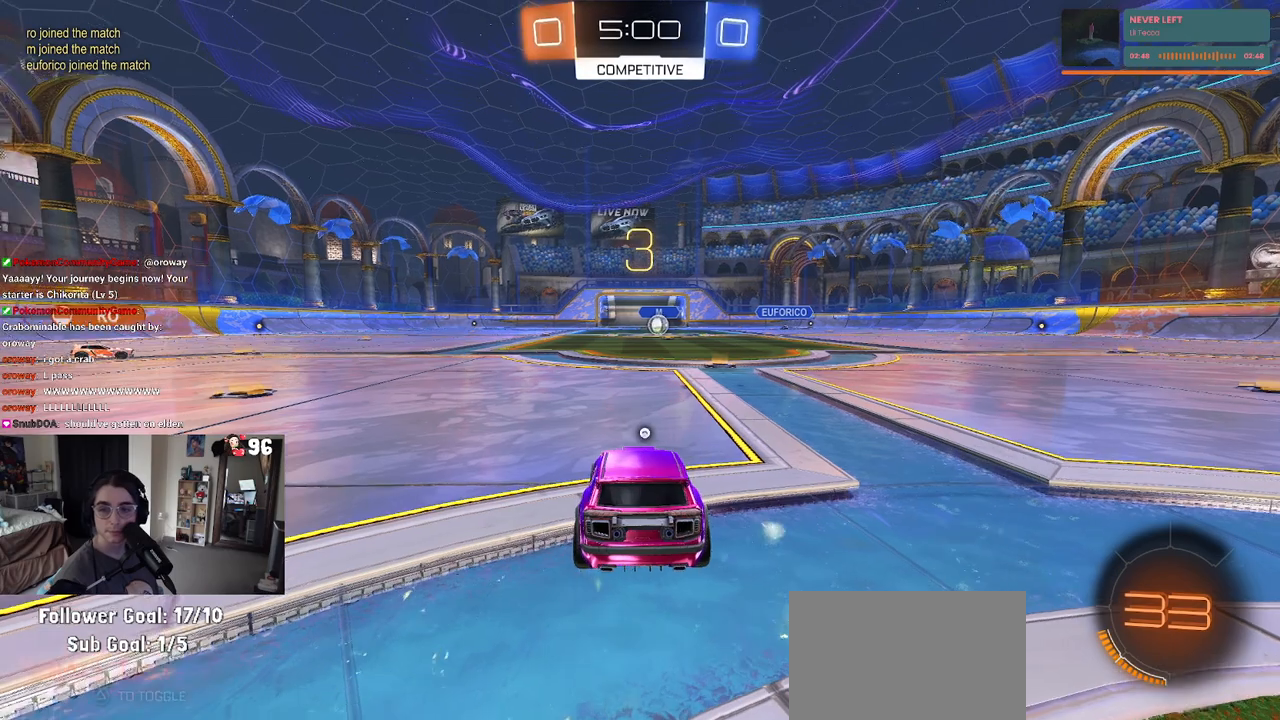
{"buttons": [], "left_stick": "center", "right_stick": "center", "events": [[33, "TRIANGLE", "down"], [183, "TRIANGLE", "up"]]}
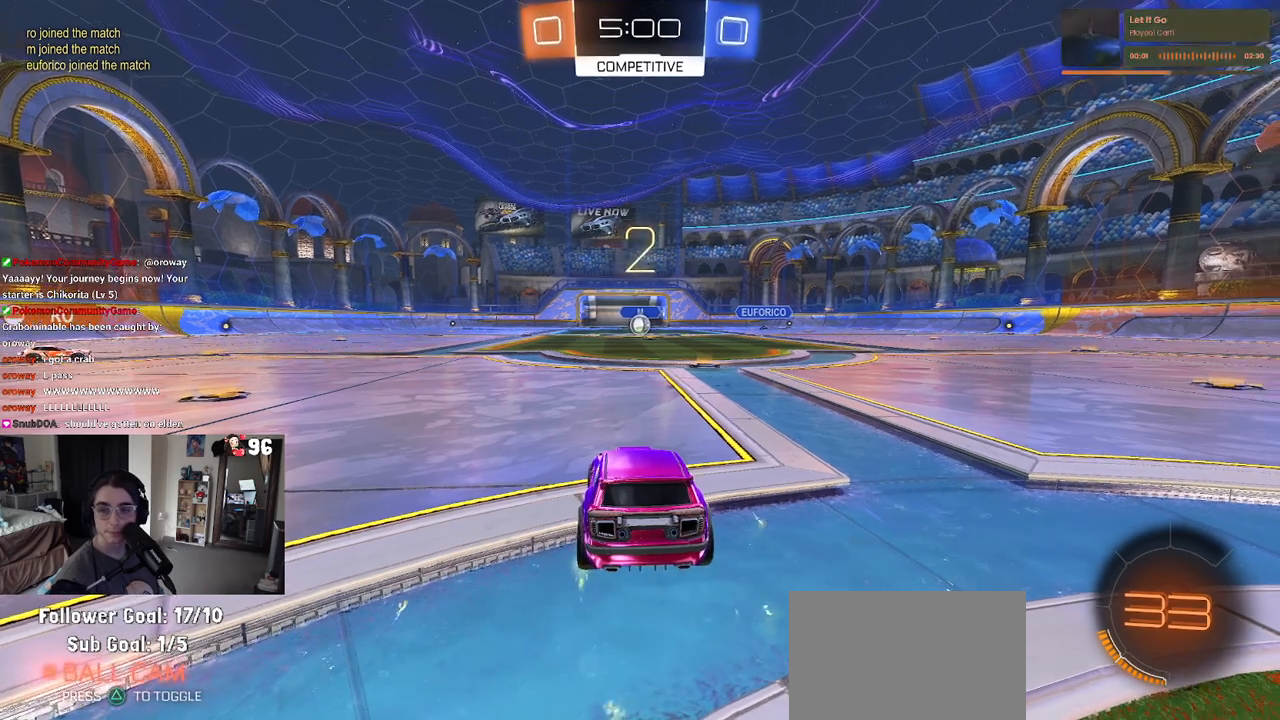
{"buttons": ["R2"], "left_stick": "center", "right_stick": "center", "events": [[267, "R2", "down"]]}
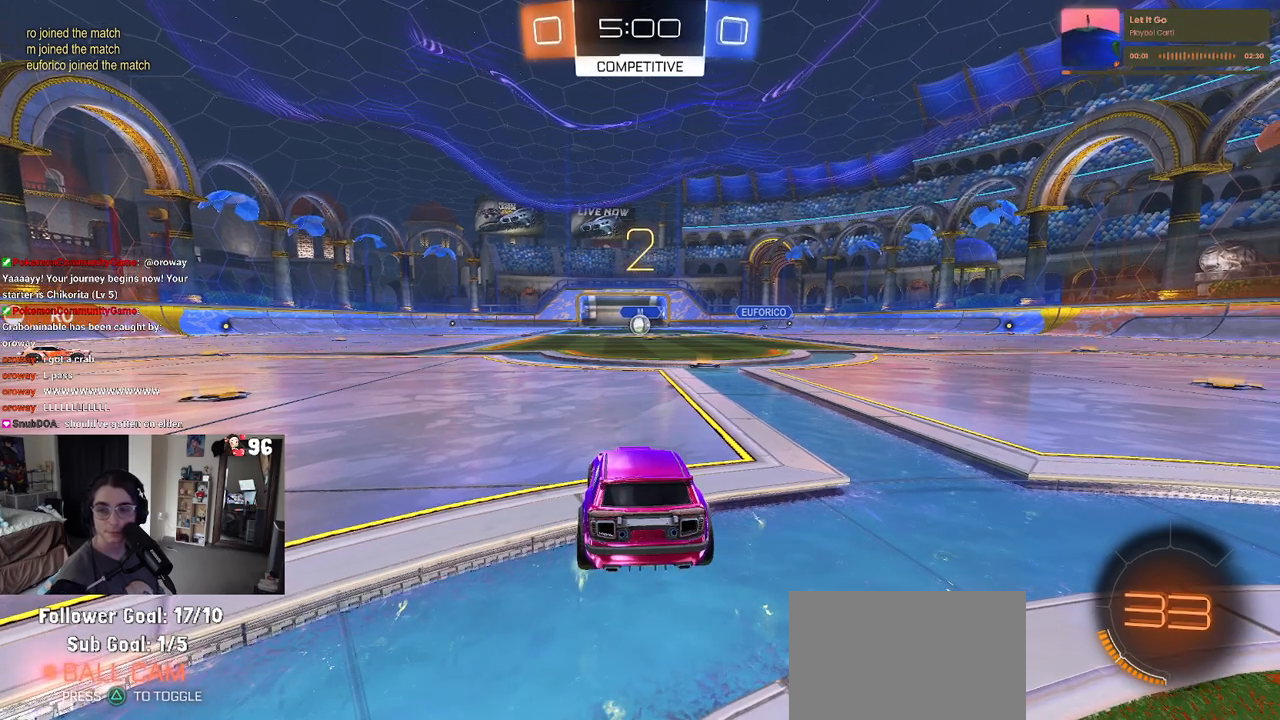
{"buttons": ["R2"], "left_stick": "center", "right_stick": "center", "events": []}
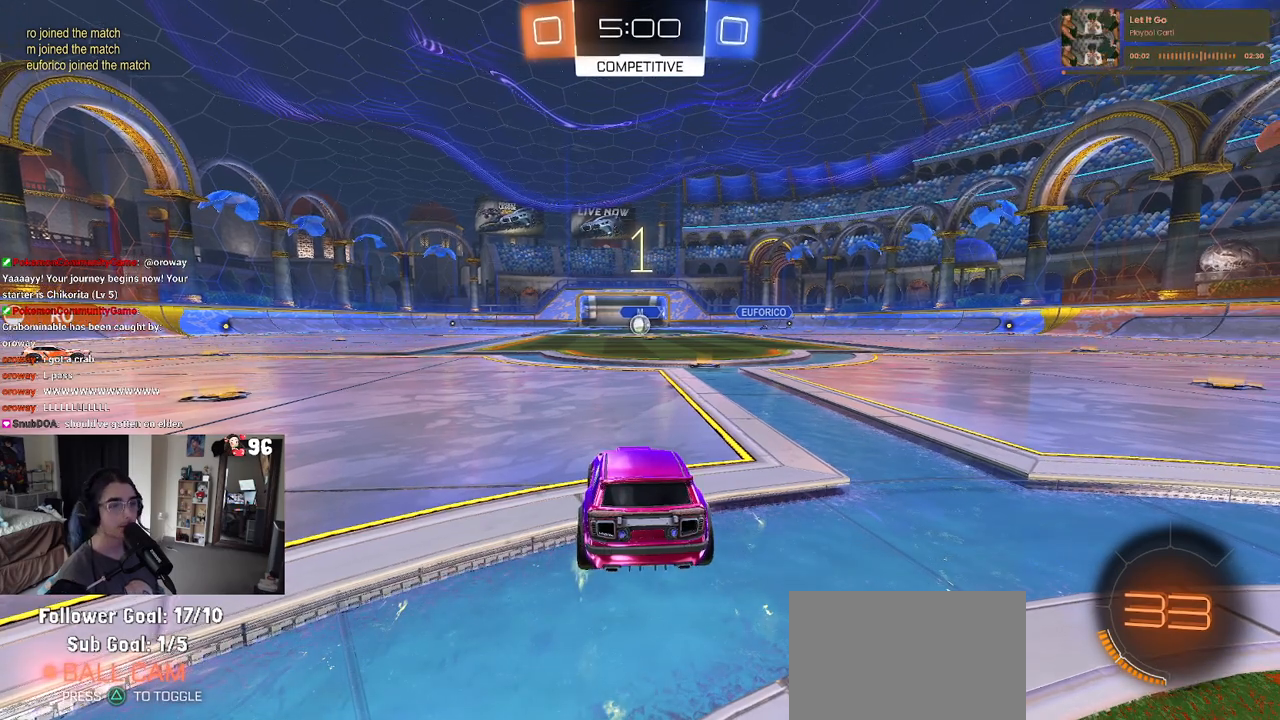
{"buttons": ["R2"], "left_stick": "center", "right_stick": "center", "events": []}
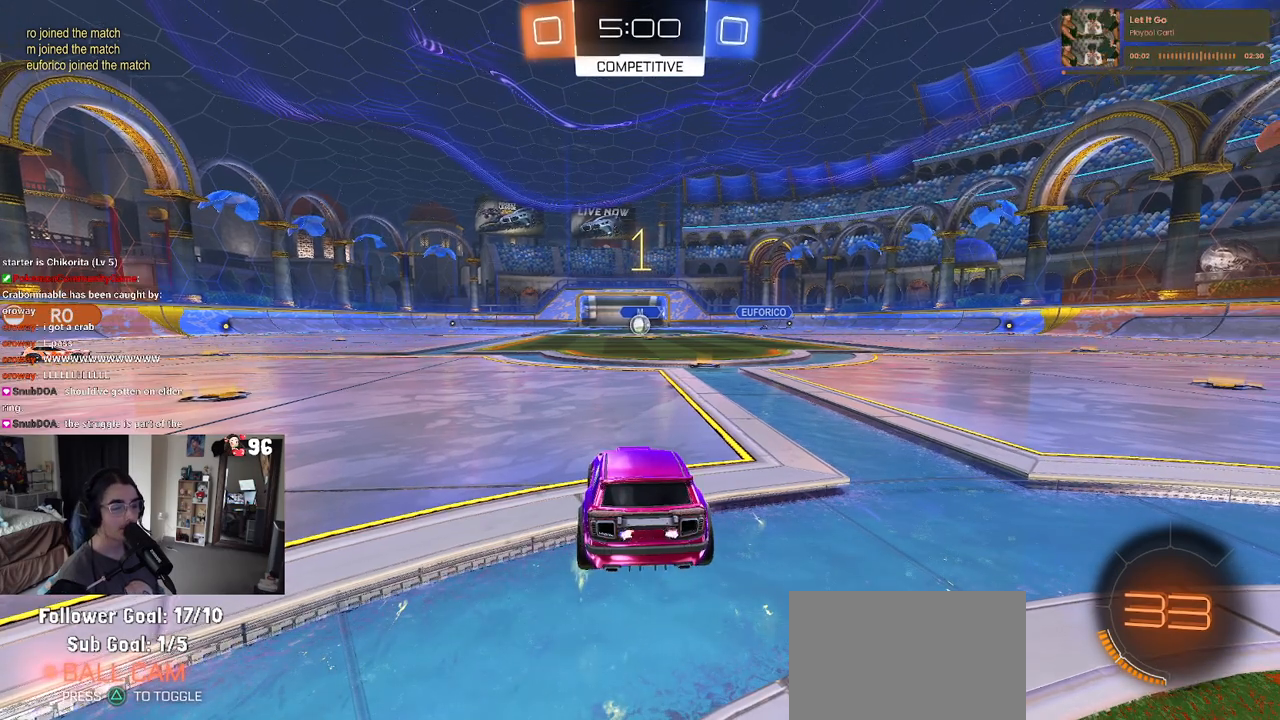
{"buttons": ["R2"], "left_stick": "center", "right_stick": "center", "events": [[200, "left_stick", "right"], [483, "left_stick", "center"]]}
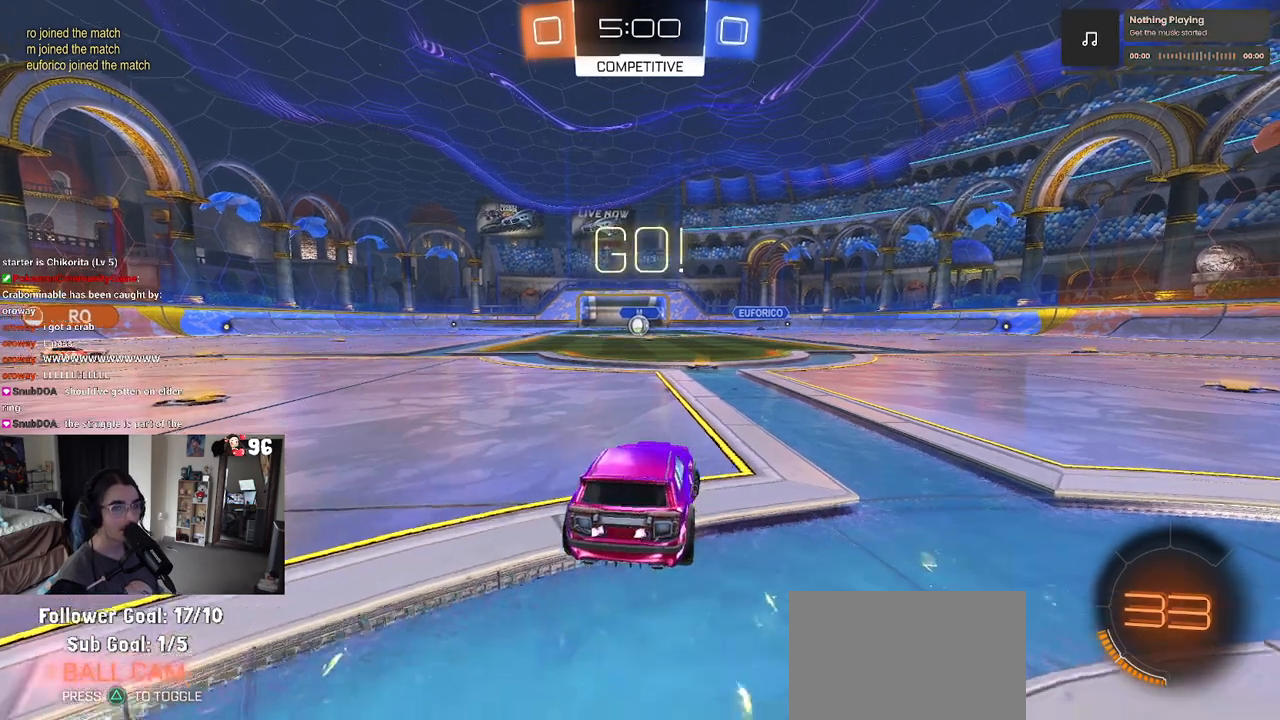
{"buttons": ["R2"], "left_stick": "up", "right_stick": "center", "events": [[367, "left_stick", "up-right"], [400, "CROSS", "down"], [433, "left_stick", "up"], [500, "CROSS", "up"]]}
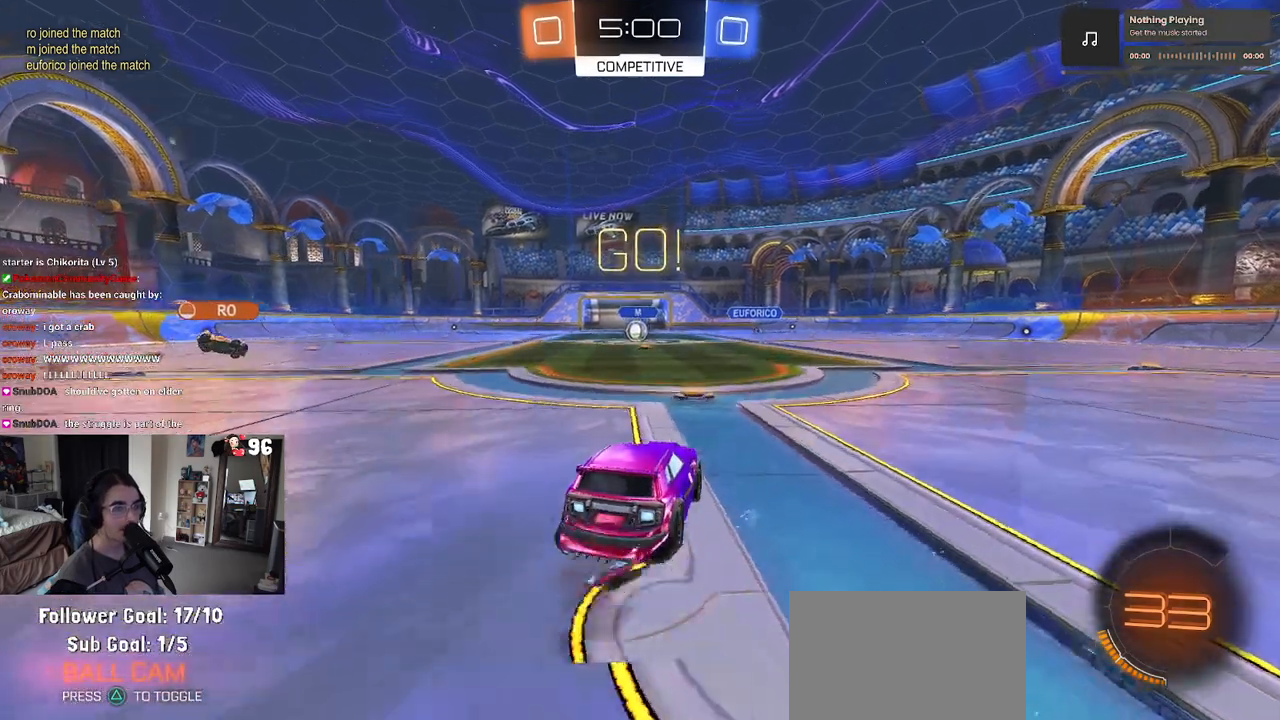
{"buttons": ["SQUARE", "R2"], "left_stick": "down-left", "right_stick": "center", "events": [[17, "left_stick", "up-left"], [67, "CROSS", "down"], [117, "SQUARE", "down"], [150, "CROSS", "up"], [167, "left_stick", "down"], [350, "left_stick", "down-left"]]}
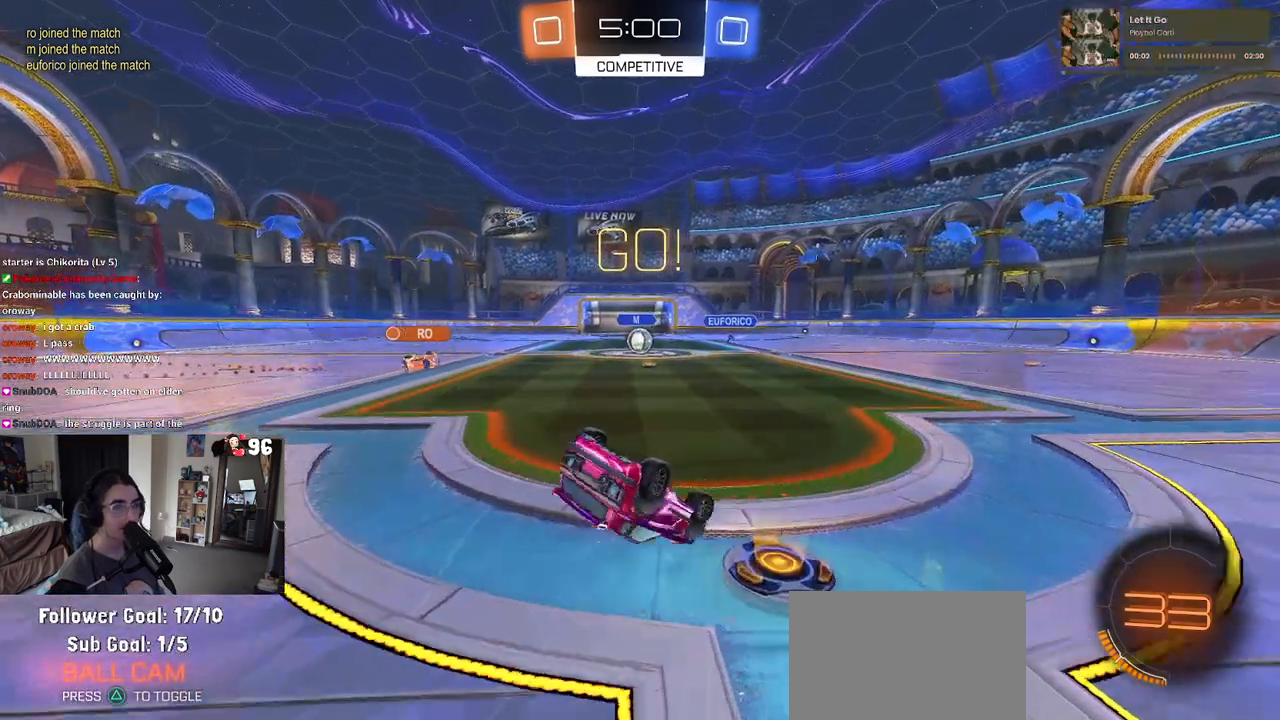
{"buttons": ["SQUARE", "R2"], "left_stick": "down-left", "right_stick": "center", "events": []}
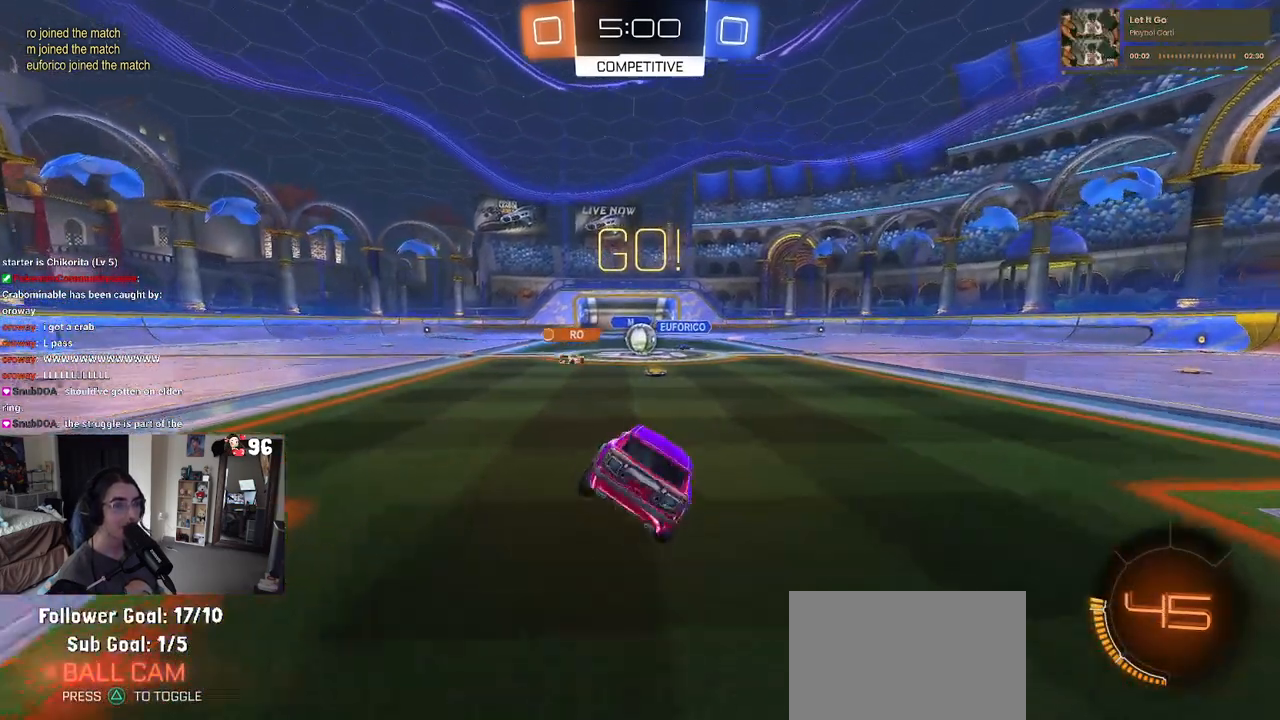
{"buttons": ["R2"], "left_stick": "center", "right_stick": "center", "events": [[17, "SQUARE", "up"], [33, "left_stick", "center"]]}
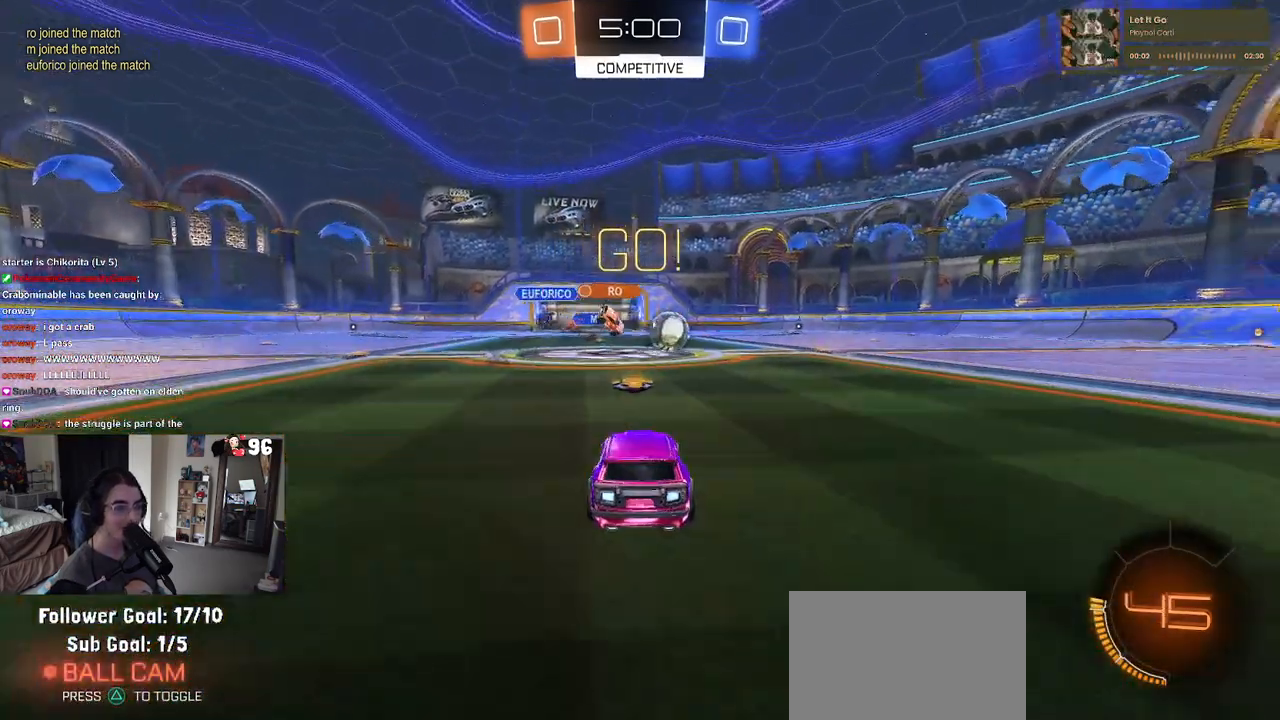
{"buttons": ["R1", "R2"], "left_stick": "right", "right_stick": "center", "events": [[17, "left_stick", "right"], [117, "R1", "down"], [300, "left_stick", "center"], [417, "left_stick", "right"]]}
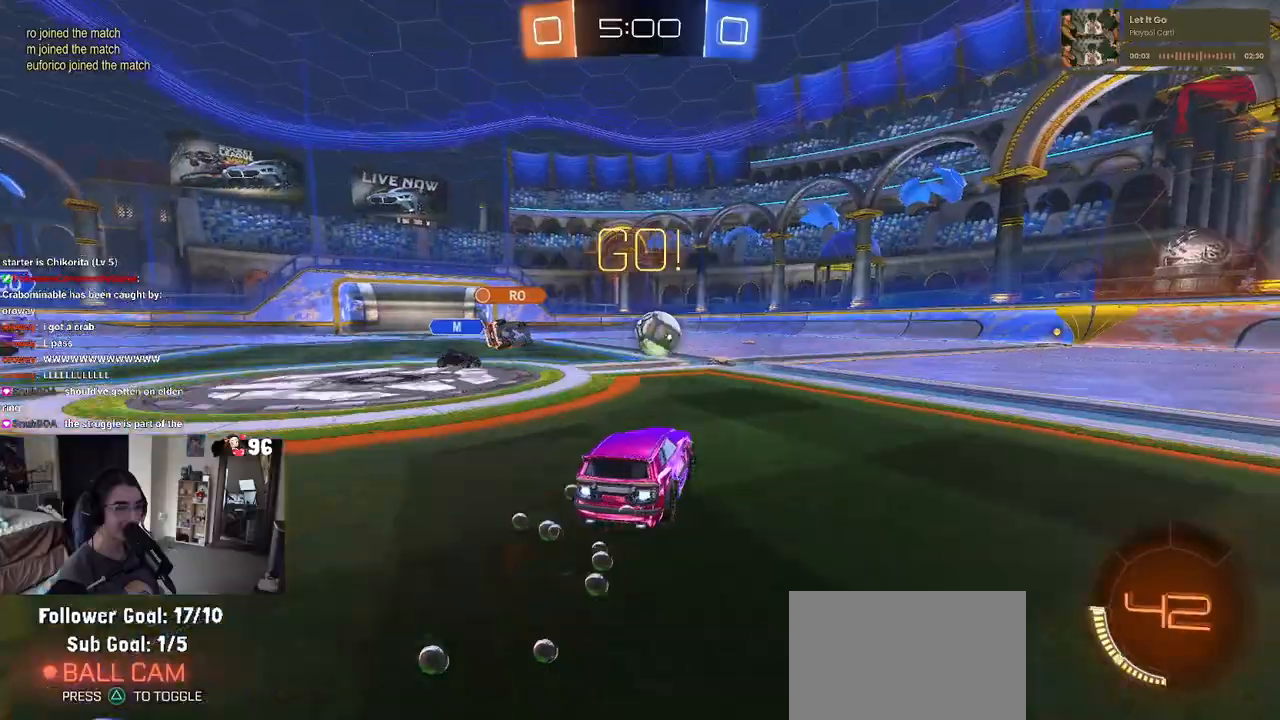
{"buttons": ["R1", "R2"], "left_stick": "right", "right_stick": "center", "events": [[83, "left_stick", "center"], [217, "left_stick", "right"]]}
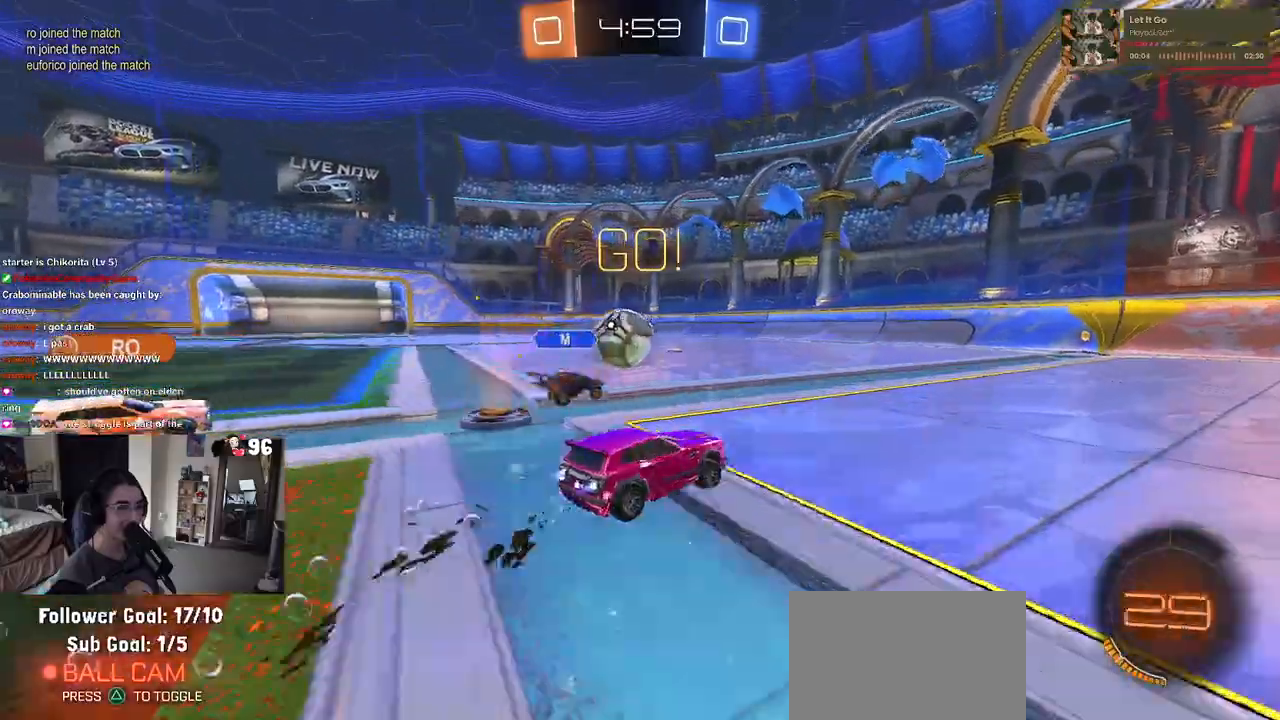
{"buttons": ["R2"], "left_stick": "center", "right_stick": "center", "events": [[17, "TRIANGLE", "down"], [17, "left_stick", "center"], [167, "TRIANGLE", "up"], [250, "left_stick", "right"], [300, "TRIANGLE", "down"], [400, "left_stick", "center"], [433, "TRIANGLE", "up"], [483, "R1", "up"]]}
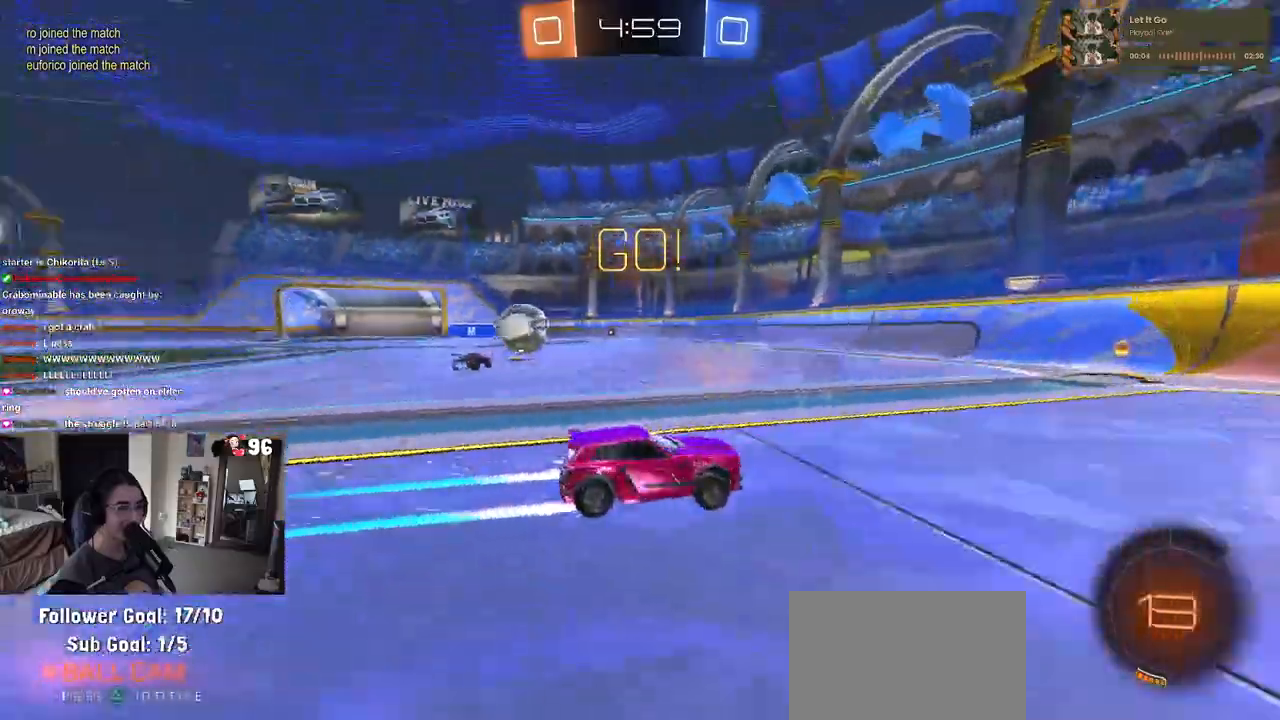
{"buttons": ["R1", "R2"], "left_stick": "left", "right_stick": "center", "events": [[17, "left_stick", "left"], [217, "left_stick", "center"], [283, "left_stick", "left"], [300, "SQUARE", "down"], [400, "SQUARE", "up"], [500, "R1", "down"]]}
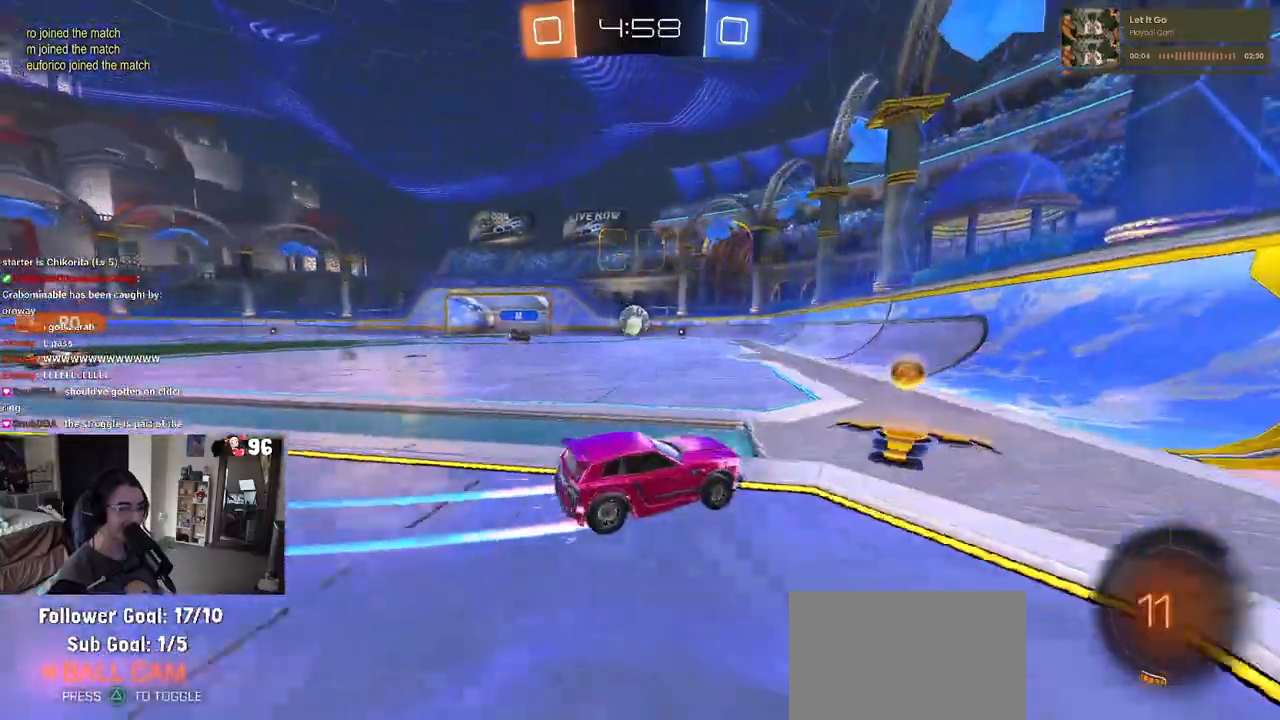
{"buttons": ["R1"], "left_stick": "center", "right_stick": "center", "events": [[233, "left_stick", "center"], [500, "R2", "up"]]}
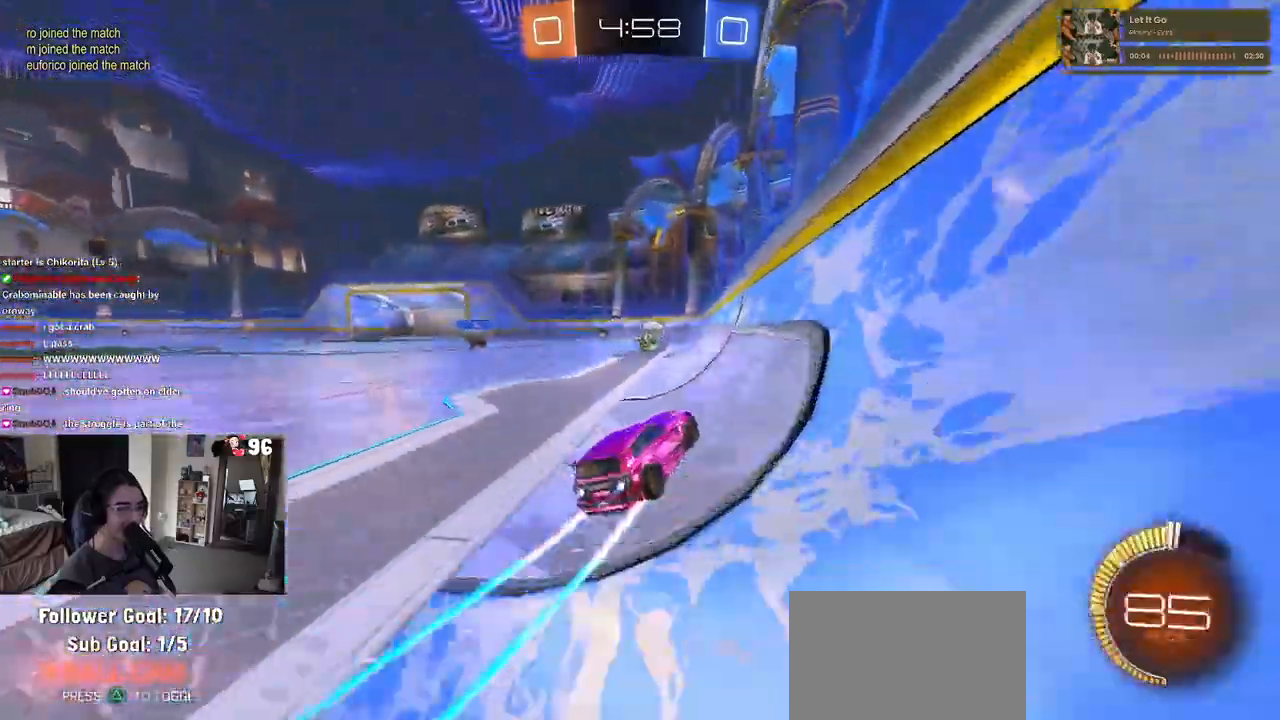
{"buttons": ["R2"], "left_stick": "center", "right_stick": "center", "events": [[50, "R2", "down"], [67, "R1", "up"]]}
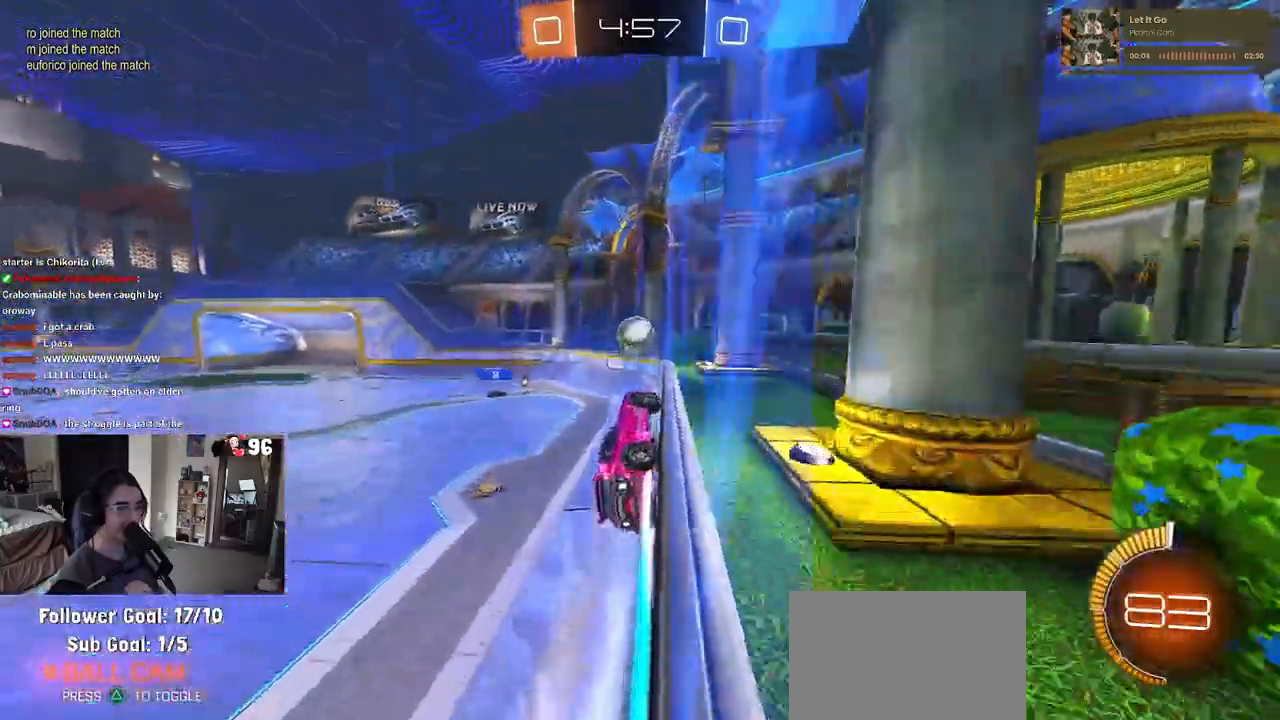
{"buttons": ["R1", "R2"], "left_stick": "up-left", "right_stick": "center", "events": [[183, "CROSS", "down"], [200, "left_stick", "down-left"], [217, "L1", "down"], [317, "CROSS", "up"], [417, "R1", "down"], [450, "L1", "up"], [450, "left_stick", "up-left"]]}
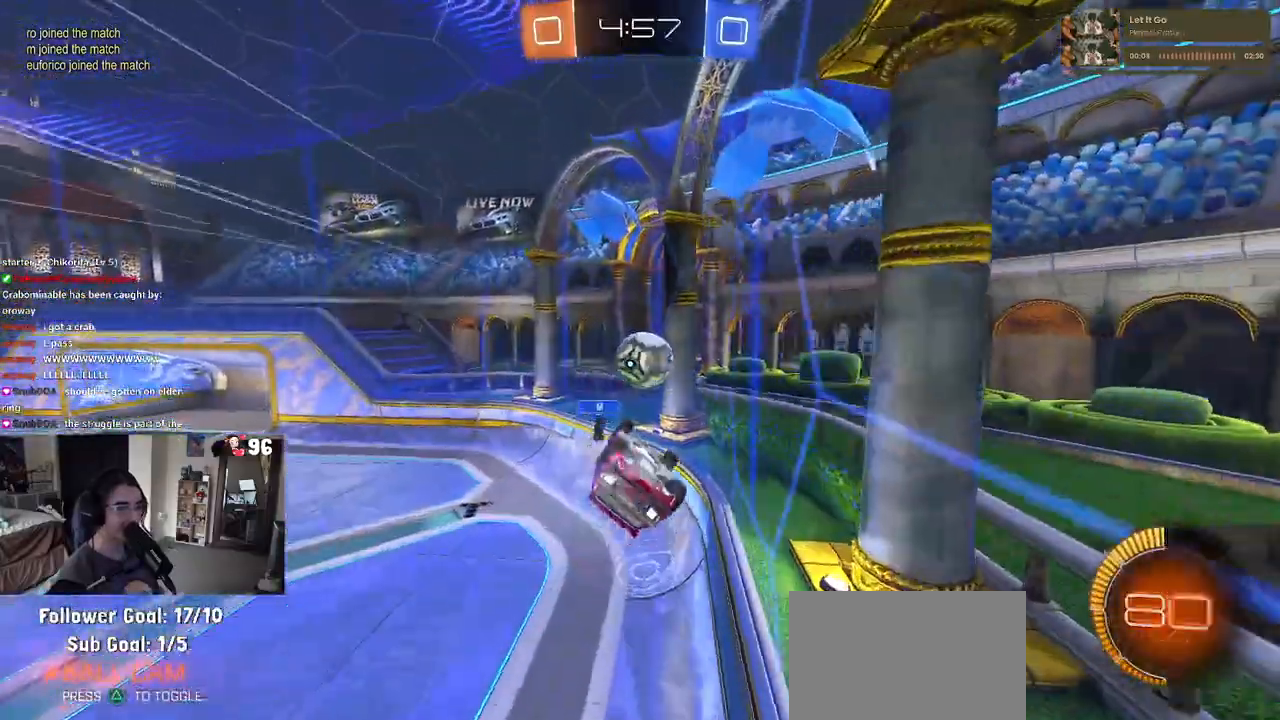
{"buttons": ["R2"], "left_stick": "center", "right_stick": "center", "events": [[133, "CROSS", "down"], [200, "left_stick", "down"], [233, "CROSS", "up"], [417, "R1", "up"], [417, "left_stick", "center"]]}
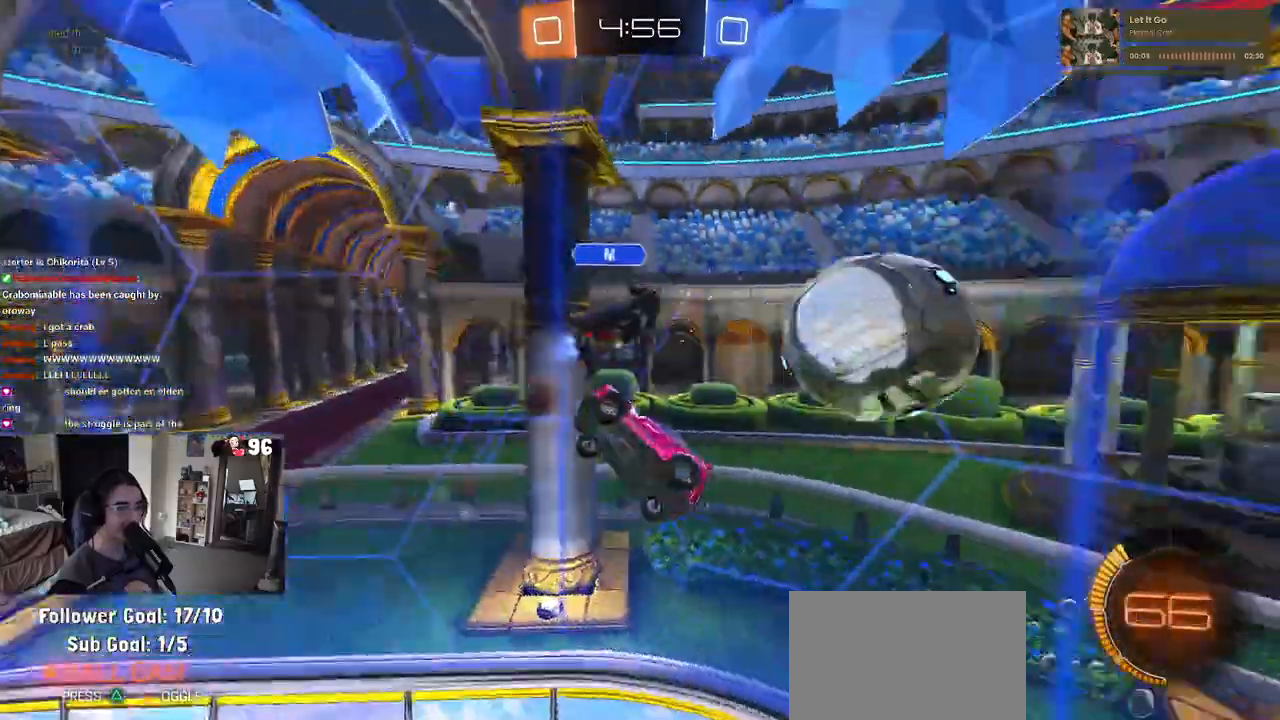
{"buttons": ["SQUARE", "R2"], "left_stick": "down-left", "right_stick": "center", "events": [[167, "left_stick", "down-left"], [200, "SQUARE", "down"]]}
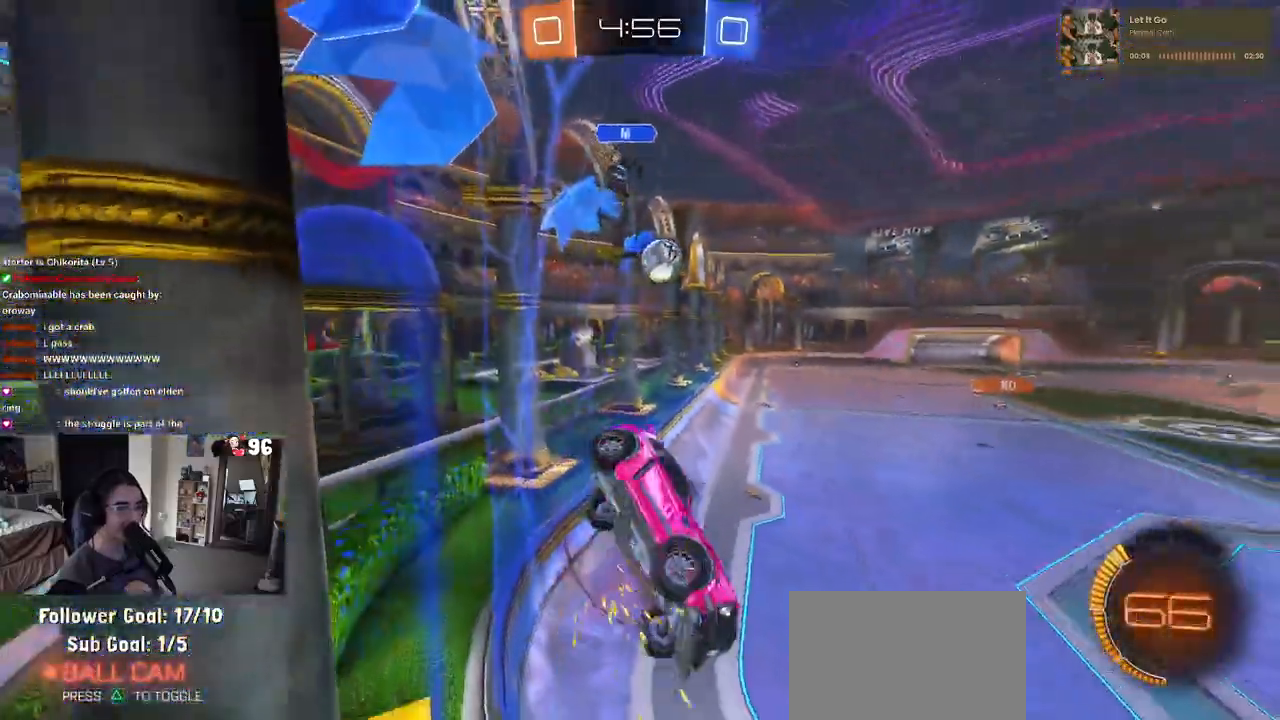
{"buttons": ["R1", "R2"], "left_stick": "right", "right_stick": "center", "events": [[183, "SQUARE", "up"], [250, "left_stick", "center"], [350, "R1", "down"], [400, "left_stick", "right"]]}
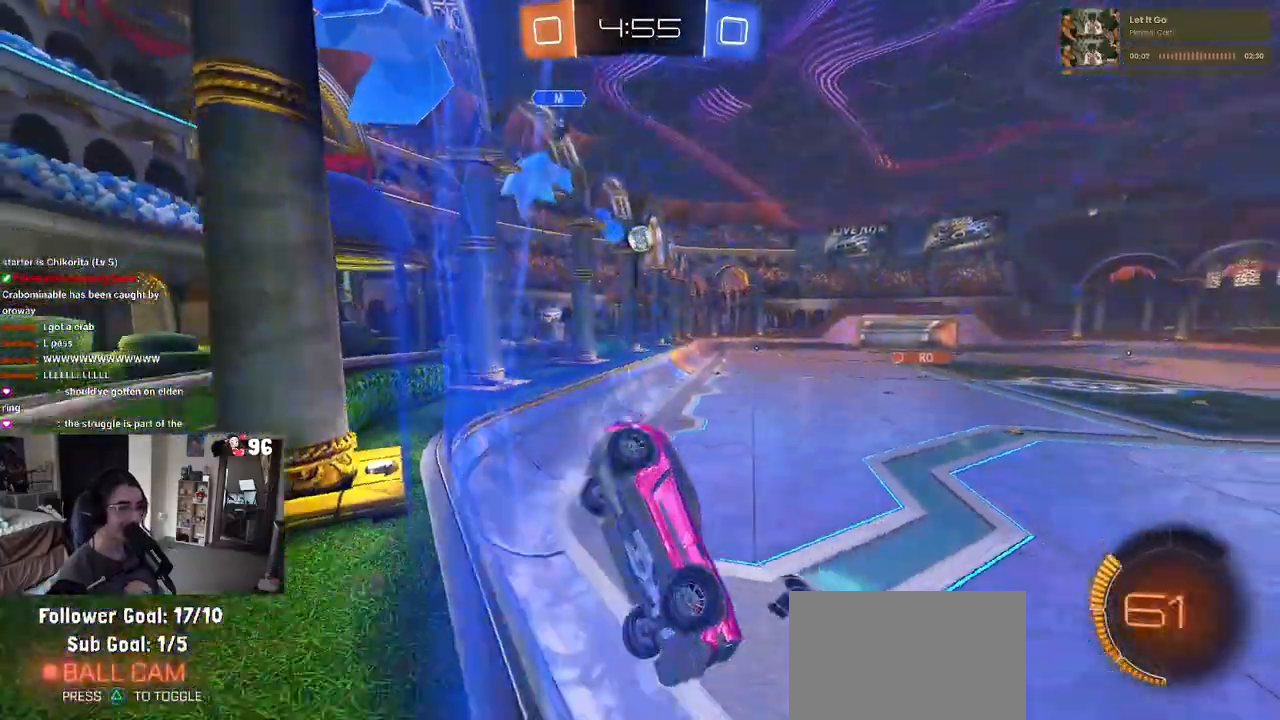
{"buttons": ["R1", "R2"], "left_stick": "left", "right_stick": "center", "events": [[17, "left_stick", "center"], [117, "left_stick", "left"]]}
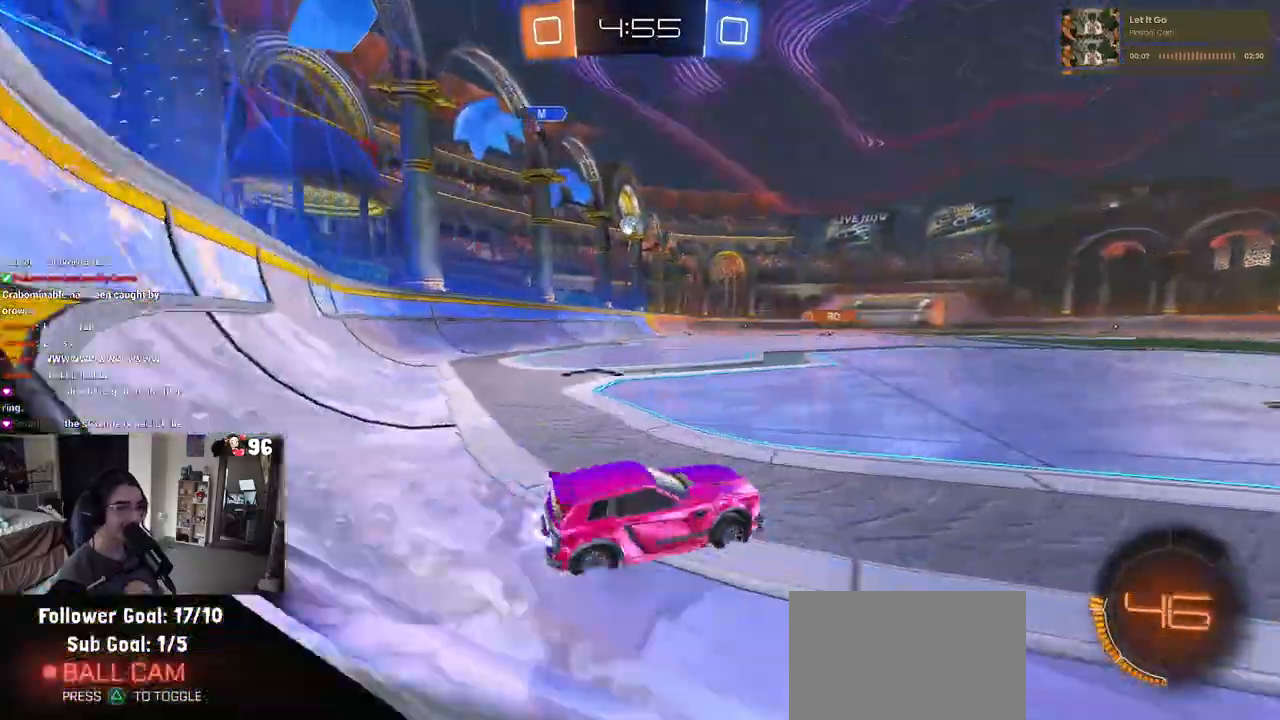
{"buttons": ["SQUARE", "R2"], "left_stick": "down-left", "right_stick": "center", "events": [[50, "R1", "up"], [200, "left_stick", "center"], [233, "CROSS", "down"], [267, "left_stick", "up"], [317, "left_stick", "up-left"], [350, "CROSS", "up"], [400, "CROSS", "down"], [467, "SQUARE", "down"], [467, "left_stick", "down-left"], [500, "CROSS", "up"]]}
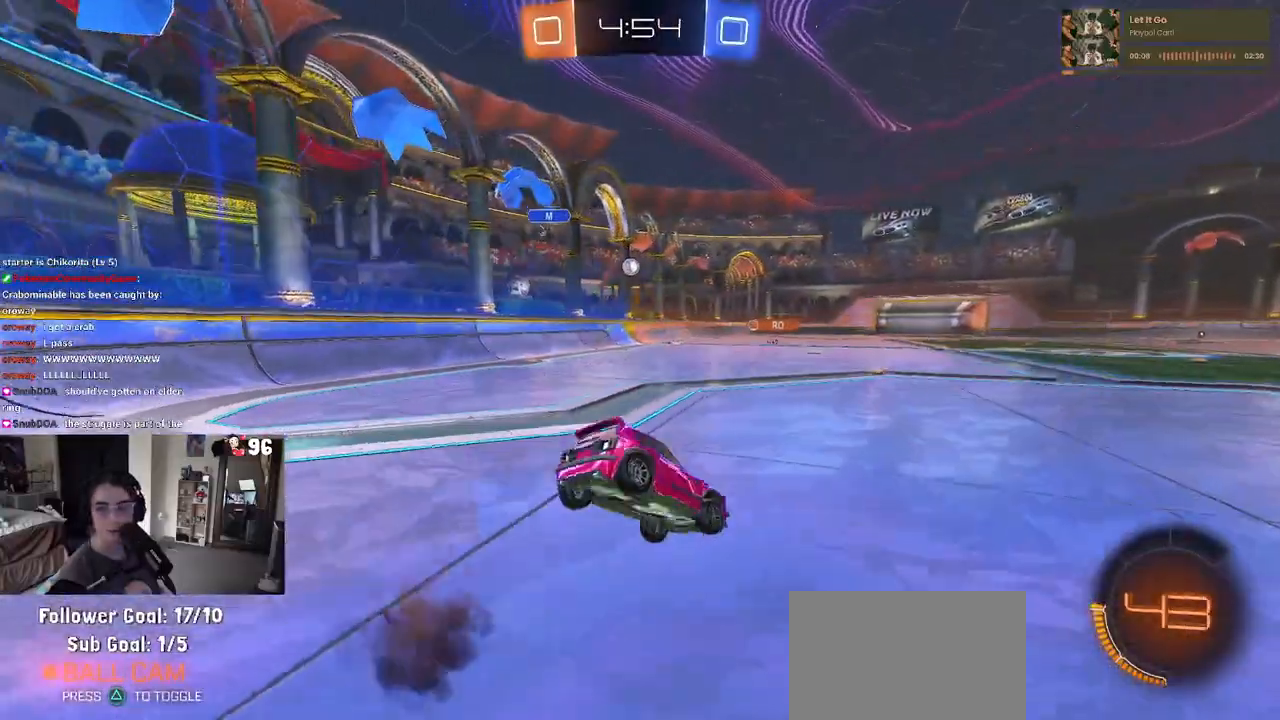
{"buttons": ["SQUARE", "R2"], "left_stick": "down-left", "right_stick": "center", "events": []}
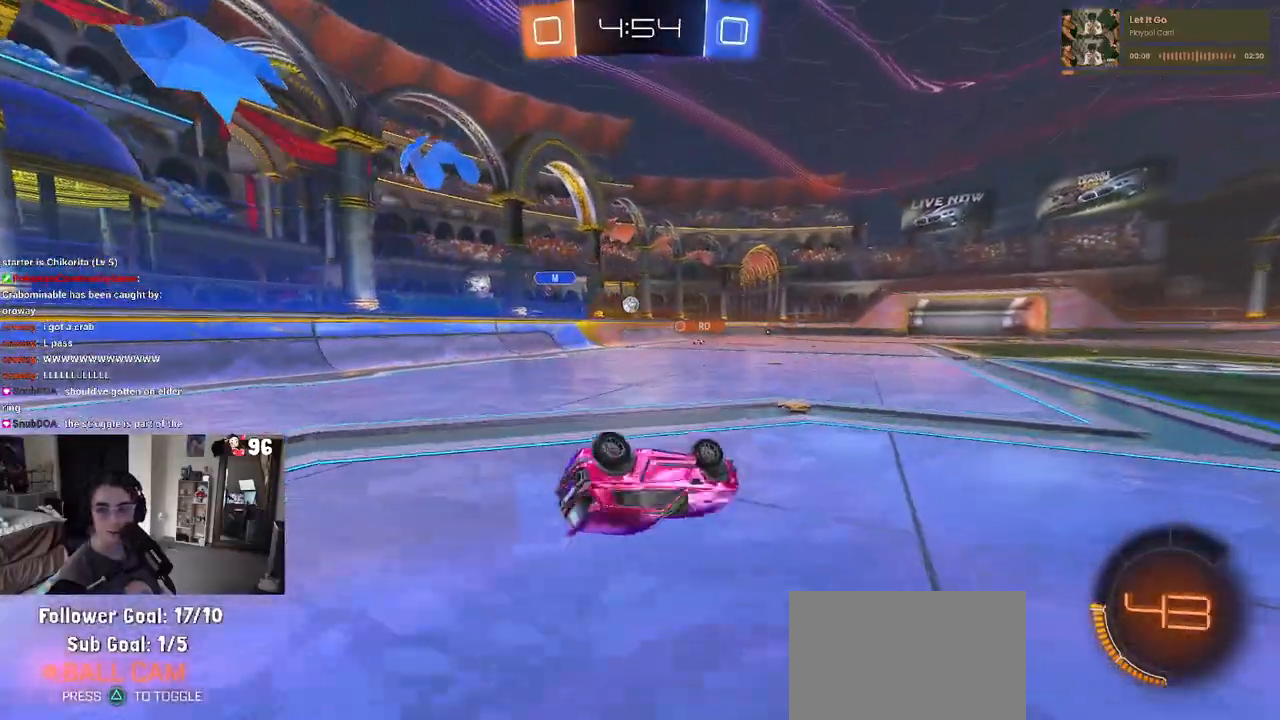
{"buttons": ["R2"], "left_stick": "left", "right_stick": "center", "events": [[267, "SQUARE", "up"], [283, "left_stick", "center"], [483, "left_stick", "left"]]}
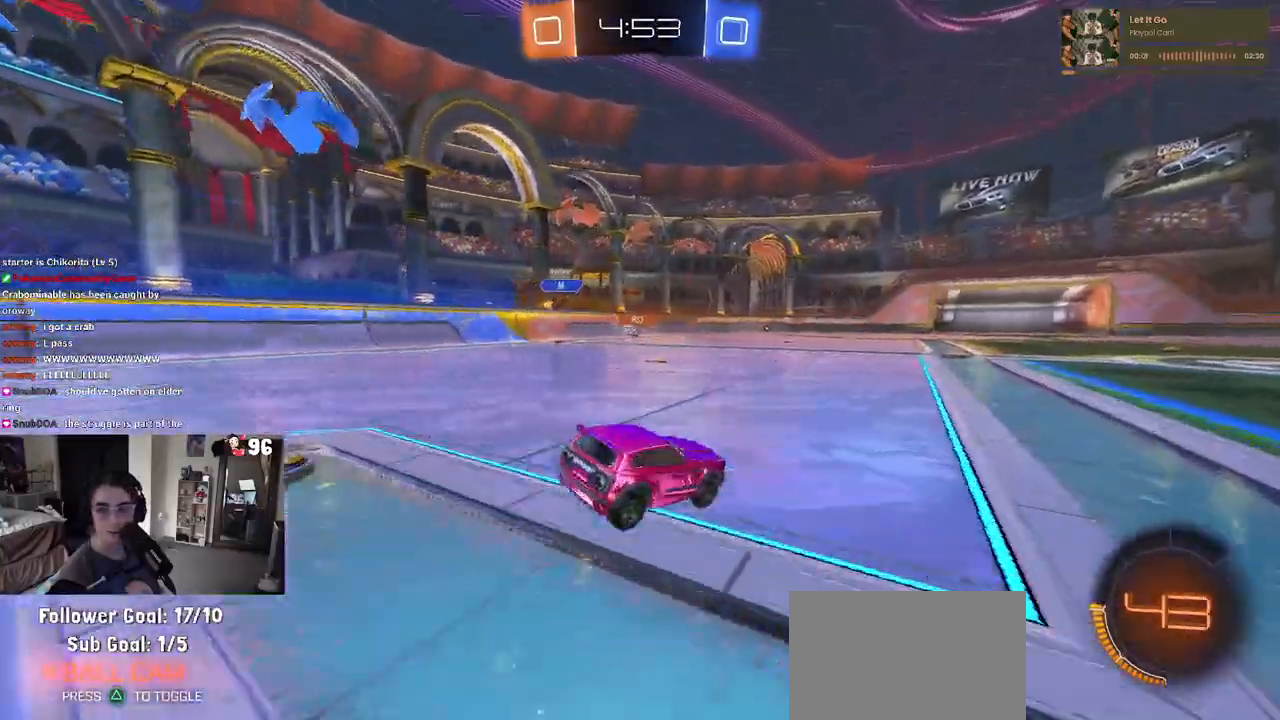
{"buttons": ["SQUARE", "R2"], "left_stick": "down", "right_stick": "center", "events": [[150, "CROSS", "down"], [183, "left_stick", "up-right"], [233, "CROSS", "up"], [283, "CROSS", "down"], [333, "SQUARE", "down"], [350, "left_stick", "down"], [383, "CROSS", "up"]]}
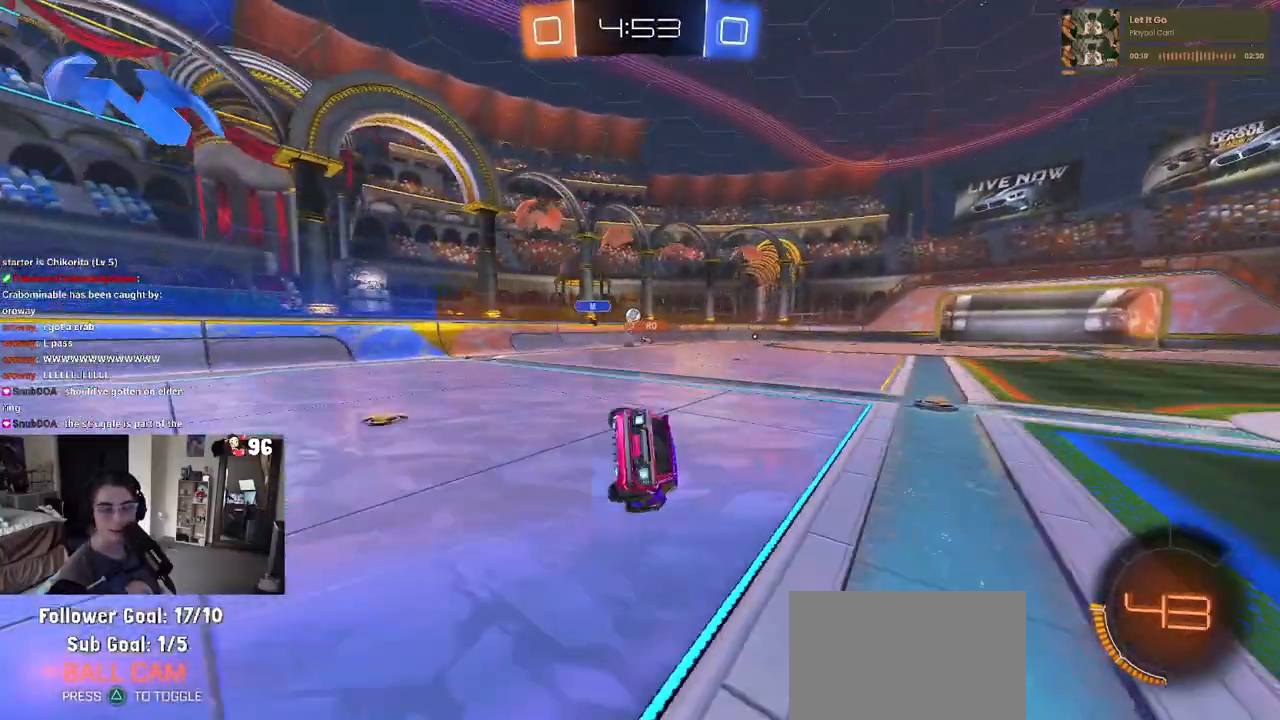
{"buttons": ["SQUARE", "R2"], "left_stick": "down-right", "right_stick": "center", "events": [[50, "left_stick", "down-right"]]}
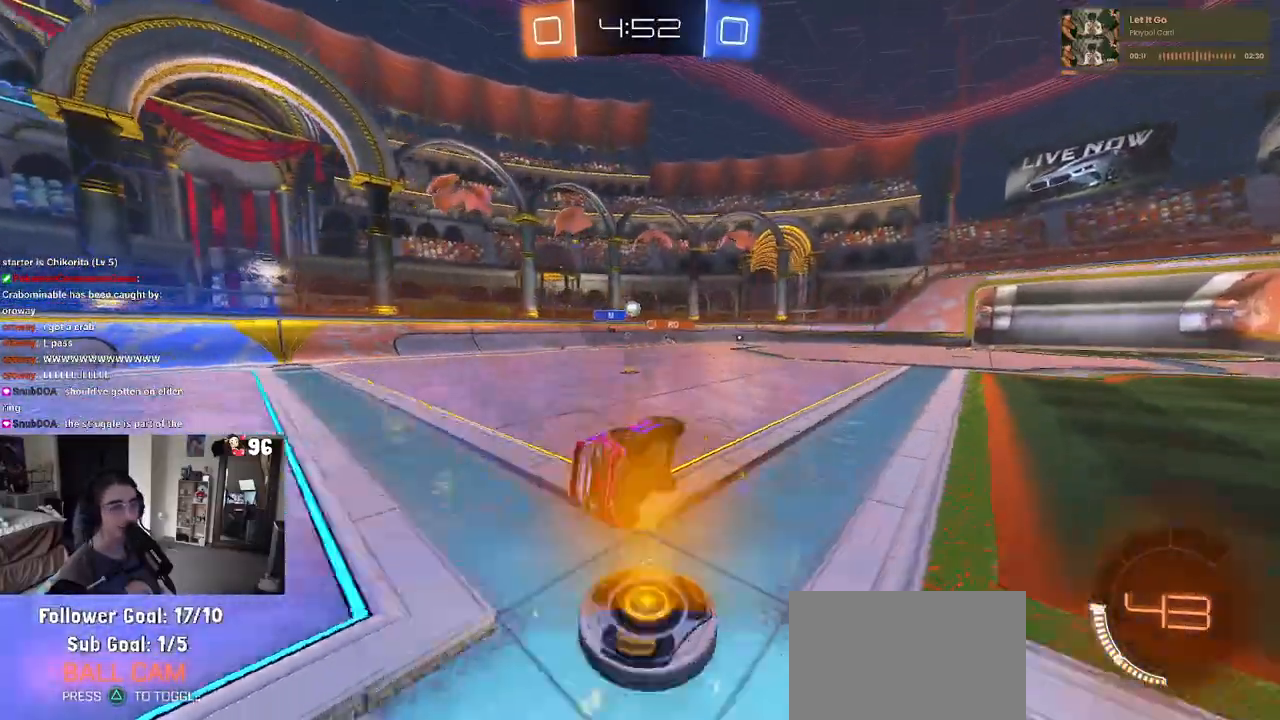
{"buttons": ["R2"], "left_stick": "center", "right_stick": "center", "events": [[117, "SQUARE", "up"], [300, "left_stick", "center"], [317, "R1", "down"], [483, "R1", "up"]]}